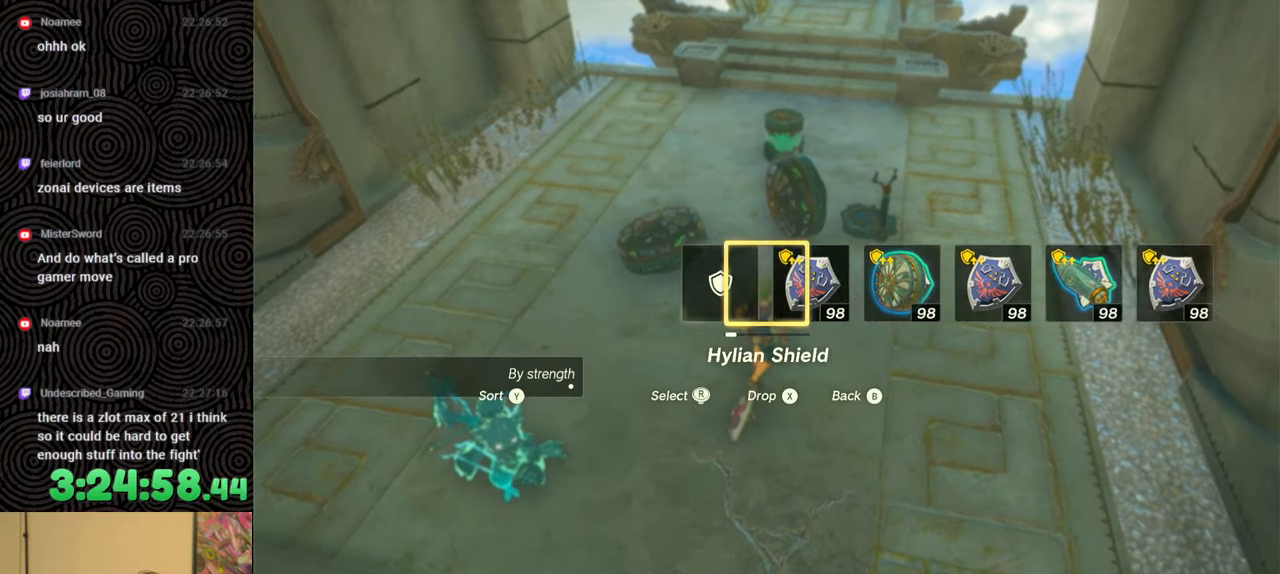
Gameplay with a controller (Nintendo layout); each line is a JSON object with the inputs held at the frame after it. "events" lists button and stick changes between this image and that frame as [ms after this image, input, new state], when the widget could be followed in between. Not read: L3 R3.
{"buttons": [], "left_stick": "up", "right_stick": "up", "events": [[133, "DPAD_LEFT", "up"], [300, "left_stick", "up"], [433, "right_stick", "up"]]}
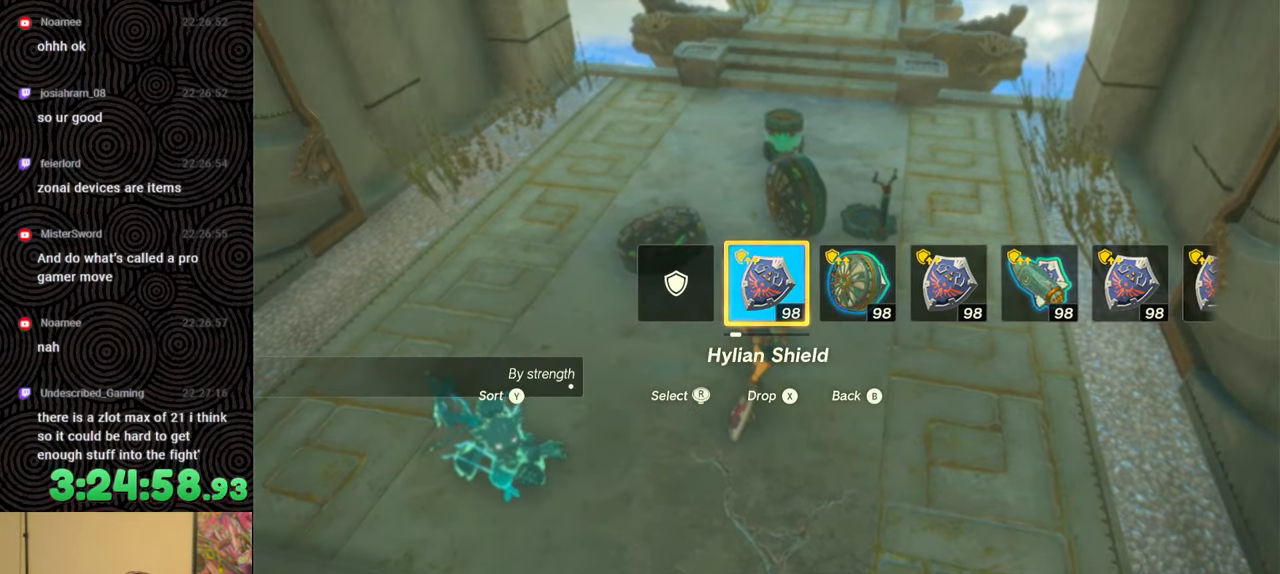
{"buttons": ["L1"], "left_stick": "center", "right_stick": "center", "events": [[300, "left_stick", "center"], [317, "right_stick", "center"], [433, "L1", "down"]]}
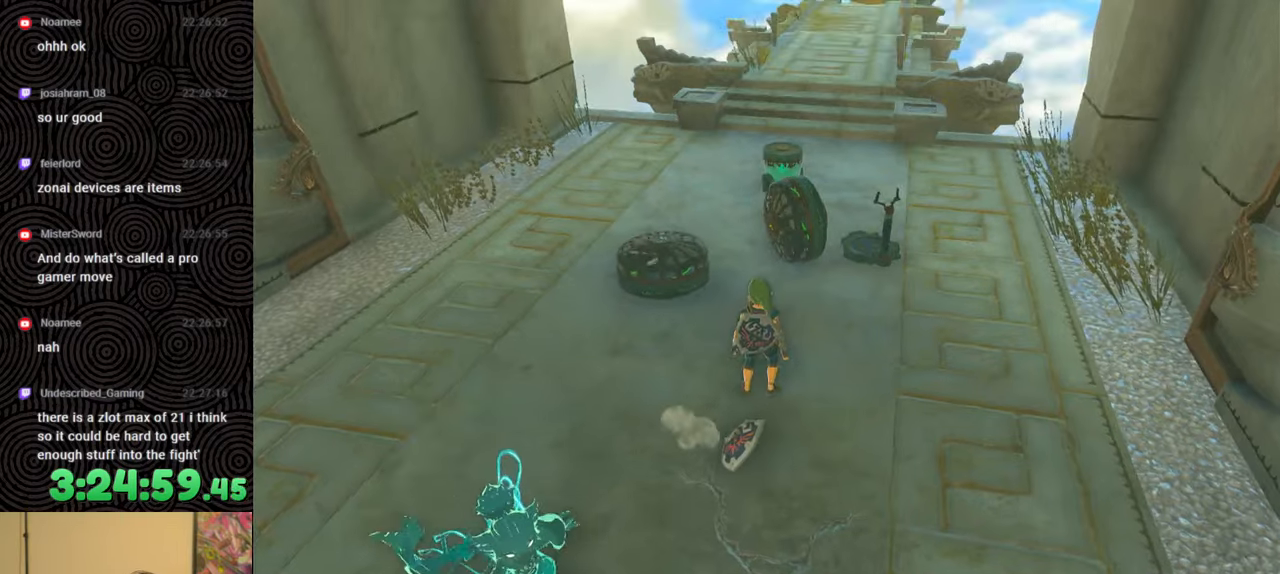
{"buttons": [], "left_stick": "up", "right_stick": "center", "events": [[267, "right_stick", "down"], [383, "L1", "up"], [417, "right_stick", "center"], [500, "left_stick", "up"]]}
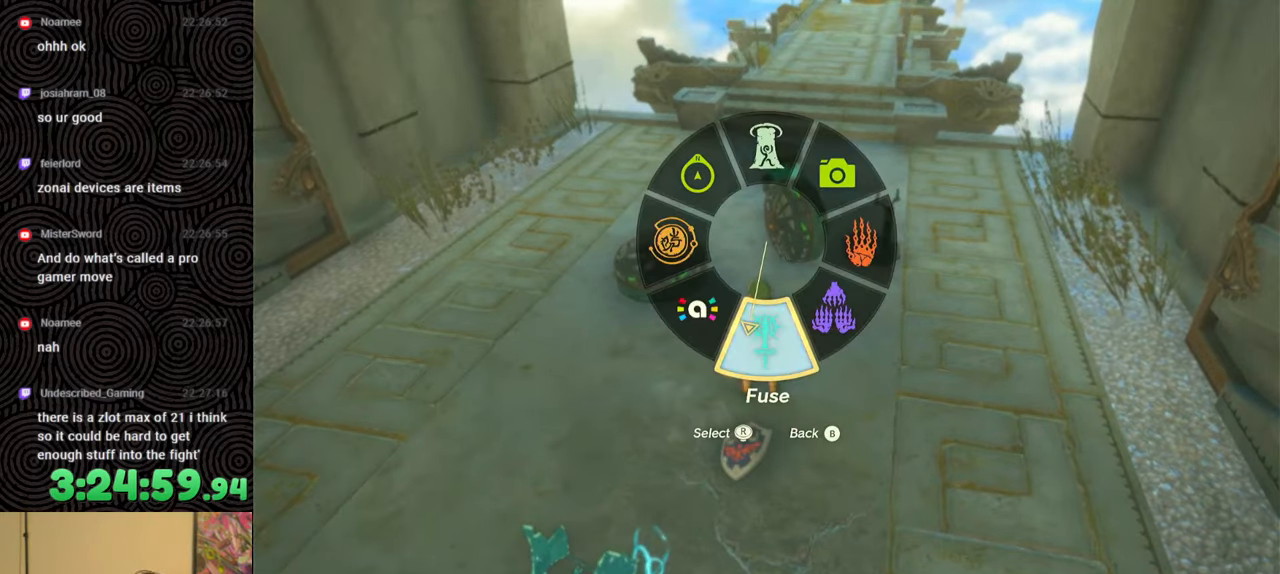
{"buttons": [], "left_stick": "center", "right_stick": "center", "events": [[367, "left_stick", "center"]]}
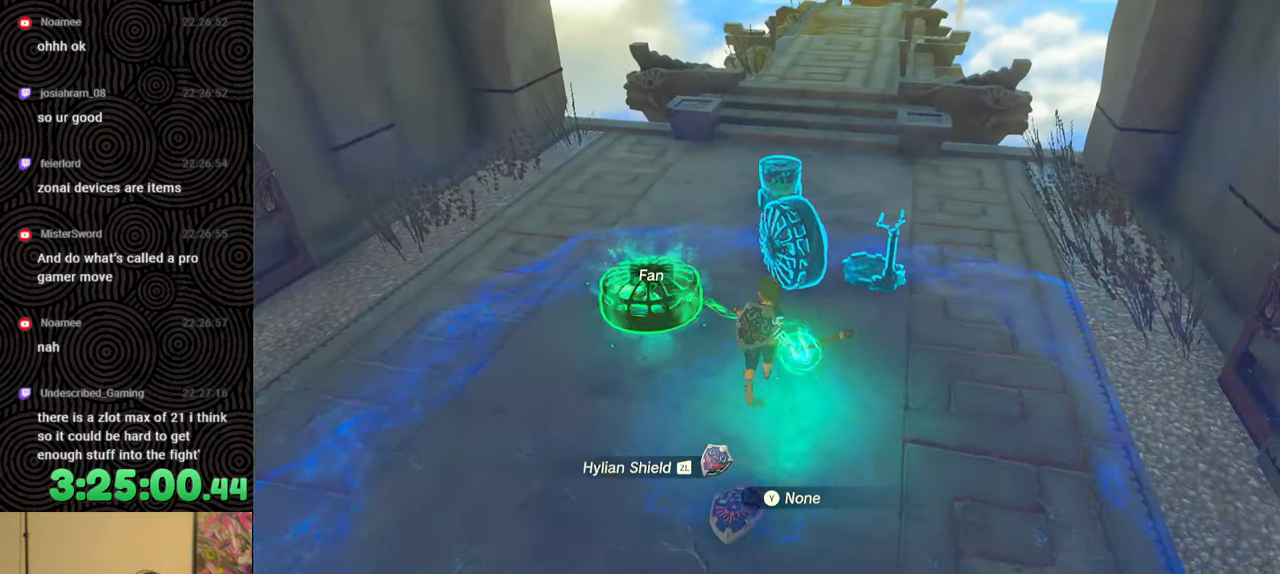
{"buttons": ["L1", "L2"], "left_stick": "center", "right_stick": "center", "events": [[50, "L1", "down"], [317, "L2", "down"]]}
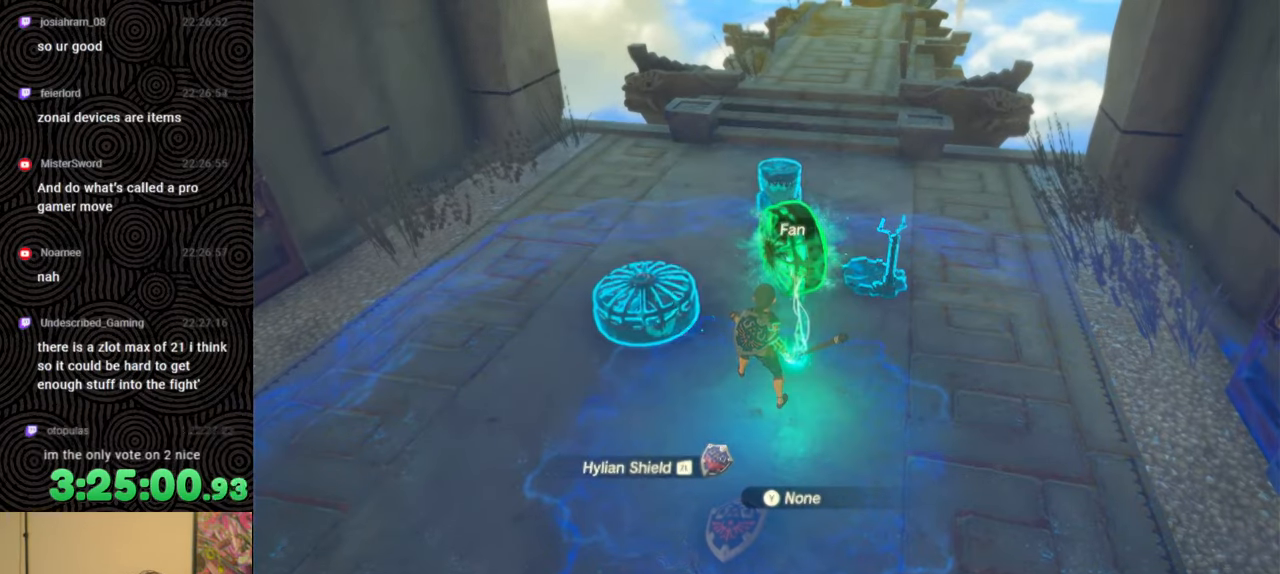
{"buttons": [], "left_stick": "center", "right_stick": "center", "events": [[217, "L1", "up"], [217, "L2", "up"]]}
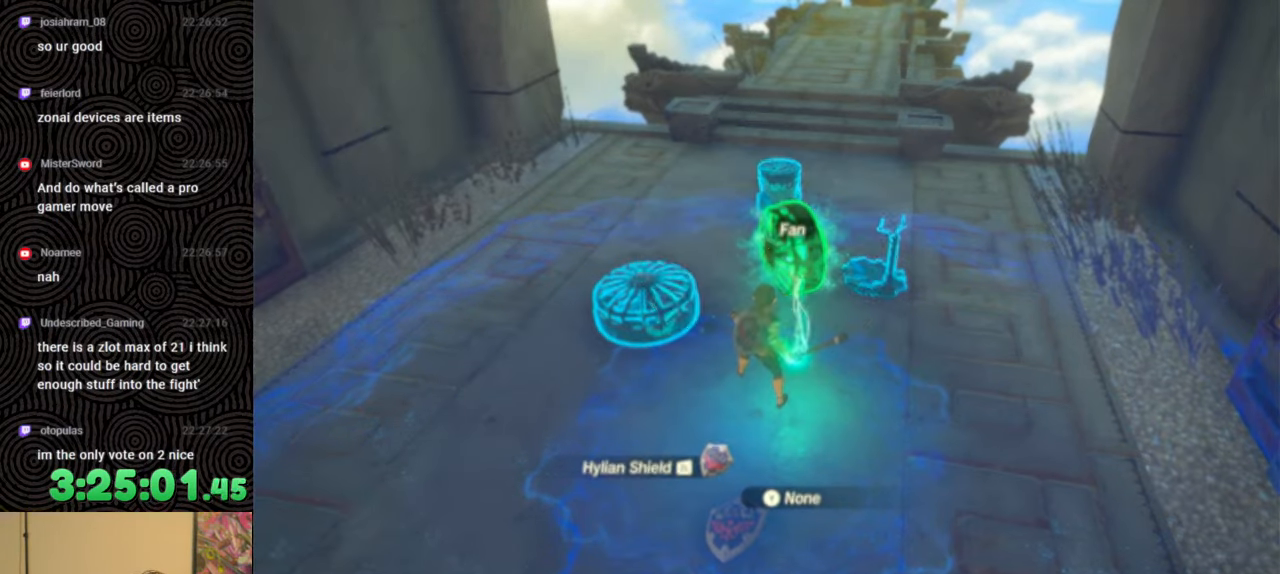
{"buttons": ["L1", "L2"], "left_stick": "center", "right_stick": "center", "events": [[183, "L1", "down"], [367, "L2", "down"]]}
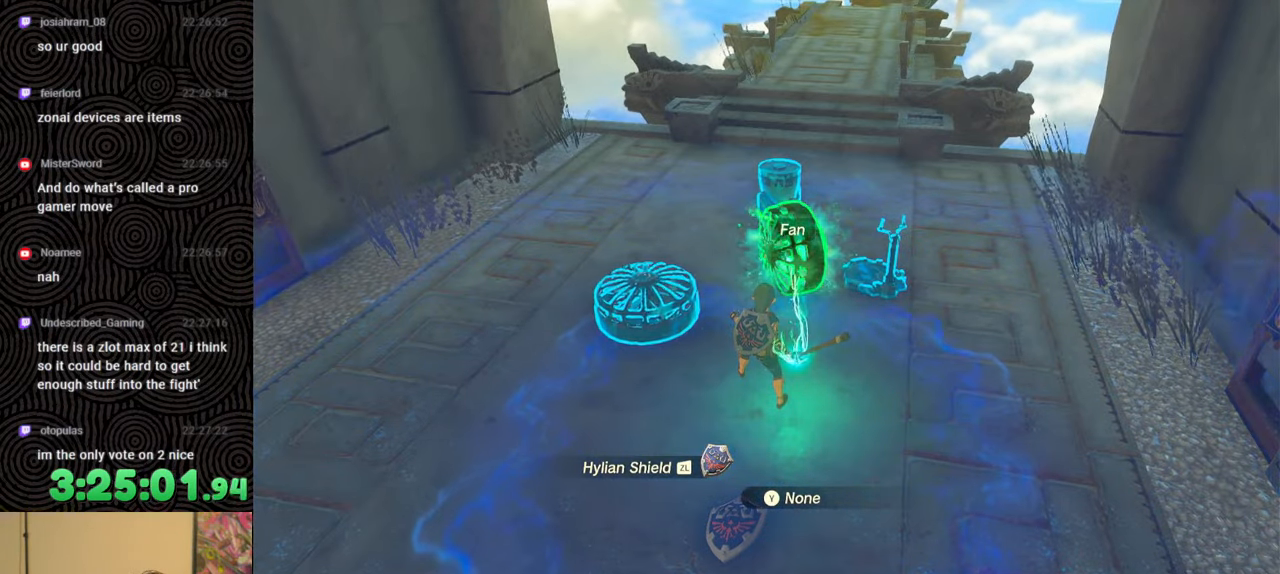
{"buttons": ["DPAD_LEFT"], "left_stick": "center", "right_stick": "center", "events": [[200, "L1", "up"], [200, "L2", "up"], [350, "DPAD_LEFT", "down"], [400, "DPAD_LEFT", "up"], [467, "DPAD_LEFT", "down"]]}
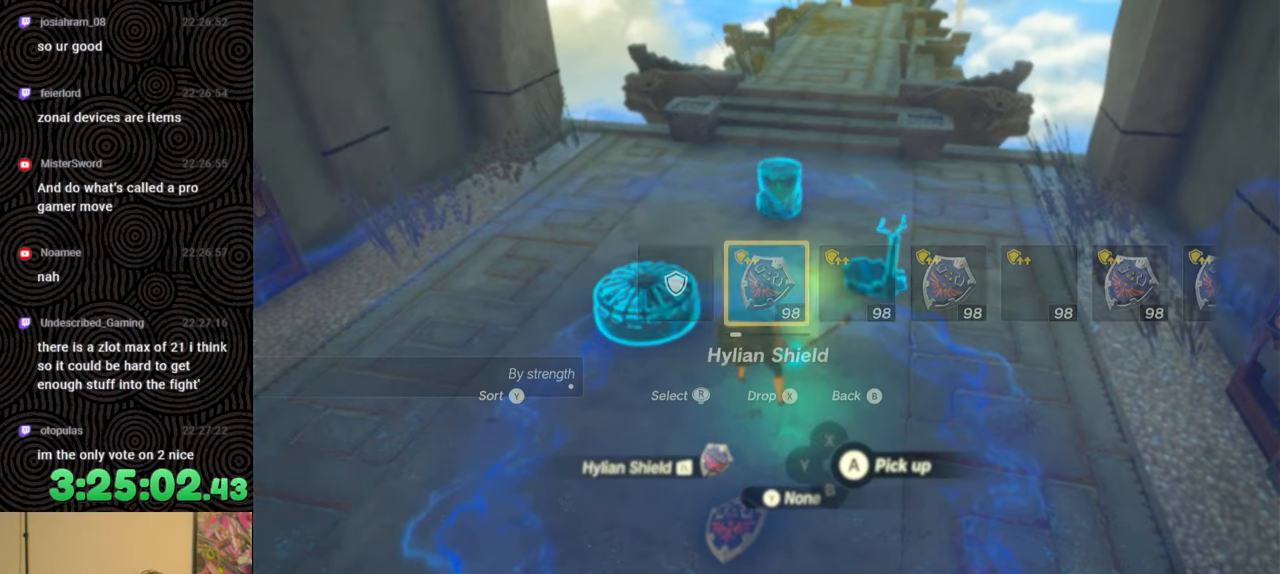
{"buttons": ["DPAD_LEFT"], "left_stick": "center", "right_stick": "center", "events": [[267, "right_stick", "right"], [367, "right_stick", "center"]]}
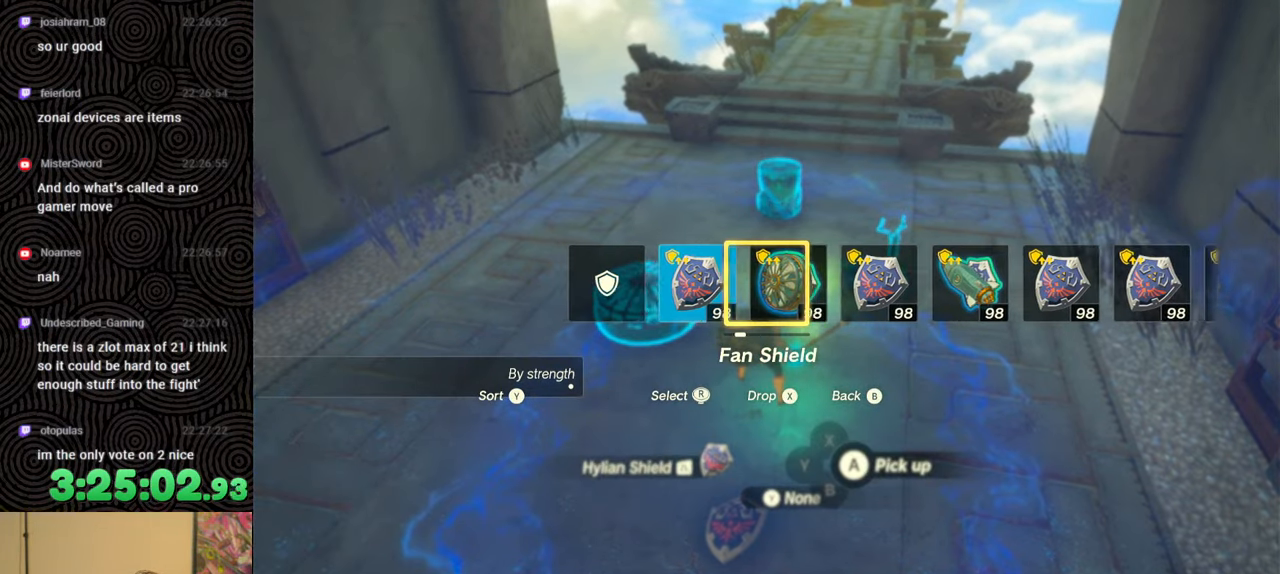
{"buttons": ["DPAD_LEFT"], "left_stick": "center", "right_stick": "center", "events": [[250, "right_stick", "right"], [367, "right_stick", "center"]]}
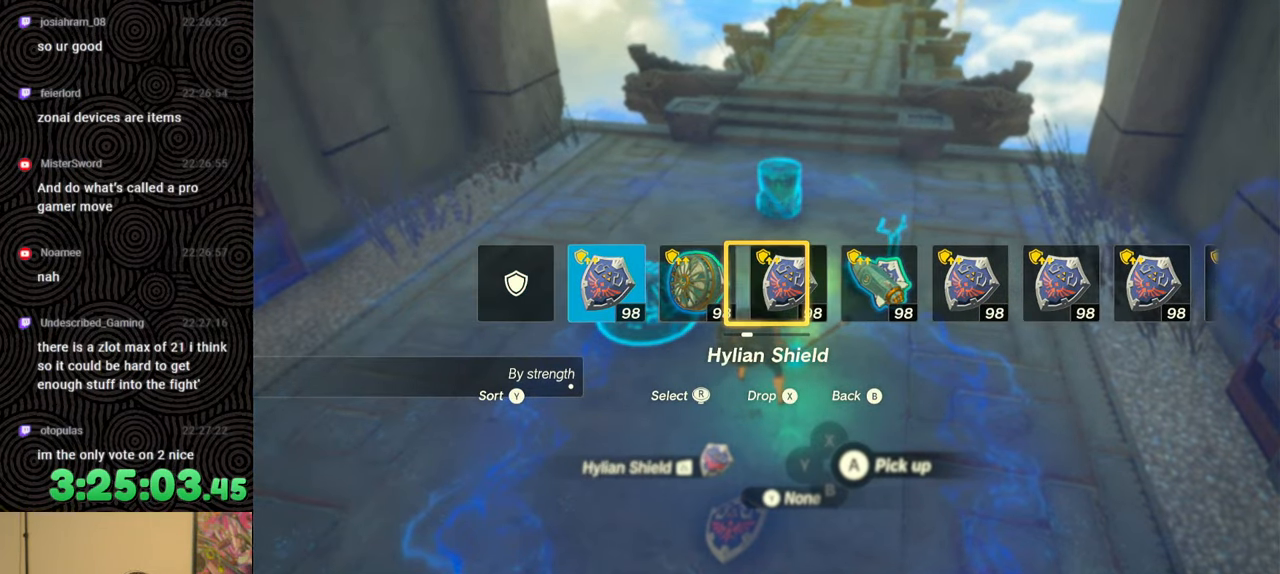
{"buttons": [], "left_stick": "up-right", "right_stick": "down-left", "events": [[17, "DPAD_LEFT", "up"], [283, "left_stick", "up-right"], [383, "right_stick", "down-left"]]}
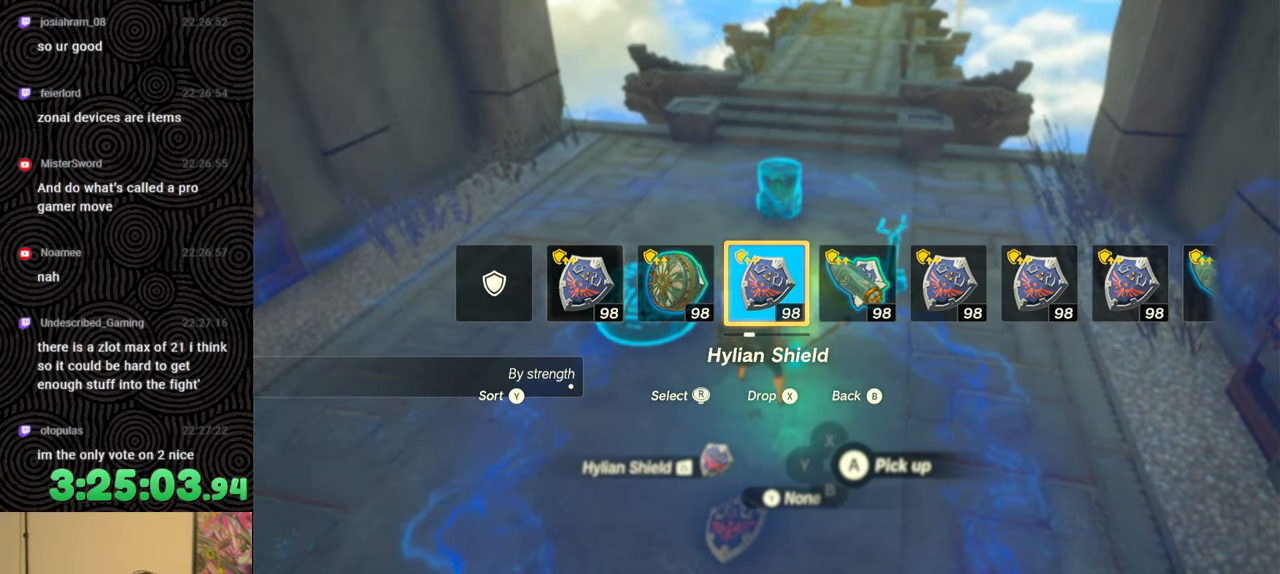
{"buttons": [], "left_stick": "down", "right_stick": "center", "events": [[83, "left_stick", "right"], [250, "left_stick", "down-right"], [383, "left_stick", "down"], [400, "right_stick", "center"]]}
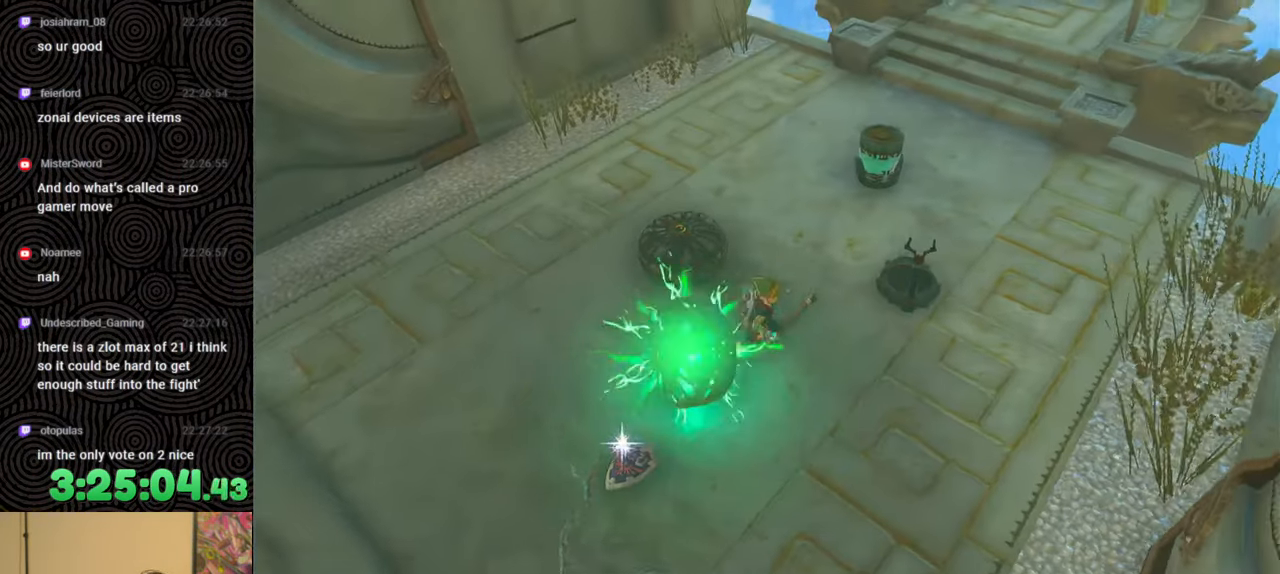
{"buttons": [], "left_stick": "center", "right_stick": "center", "events": [[83, "left_stick", "down-left"], [500, "left_stick", "center"]]}
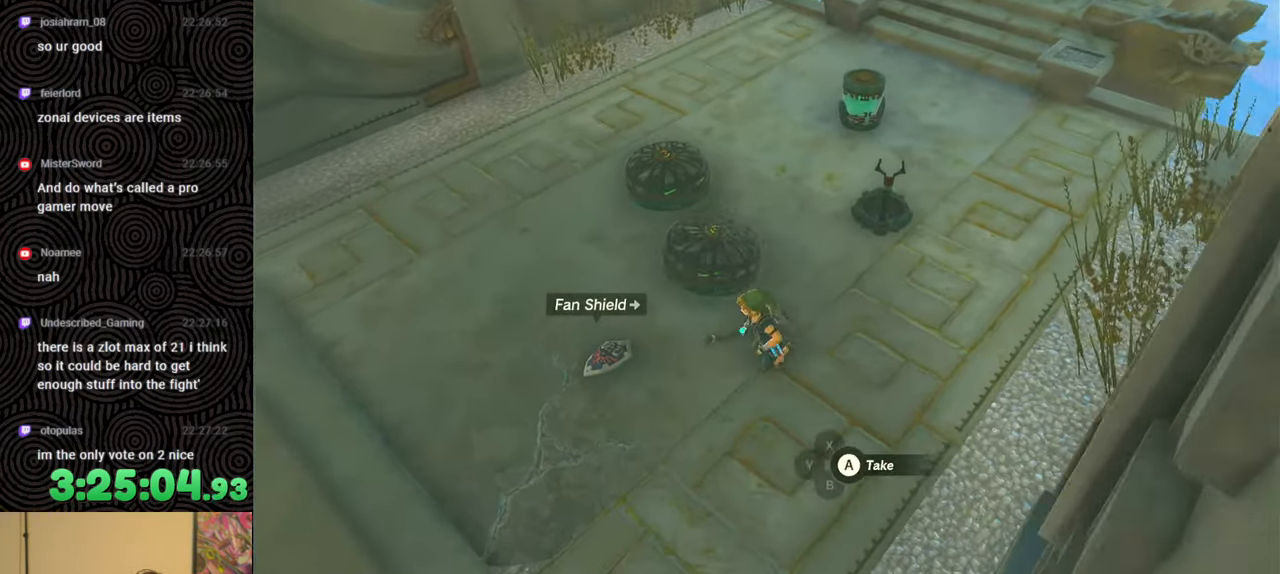
{"buttons": [], "left_stick": "center", "right_stick": "center", "events": [[67, "DPAD_LEFT", "down"], [117, "DPAD_UP", "down"], [333, "X", "down"], [383, "DPAD_UP", "up"], [450, "DPAD_LEFT", "up"], [467, "X", "up"]]}
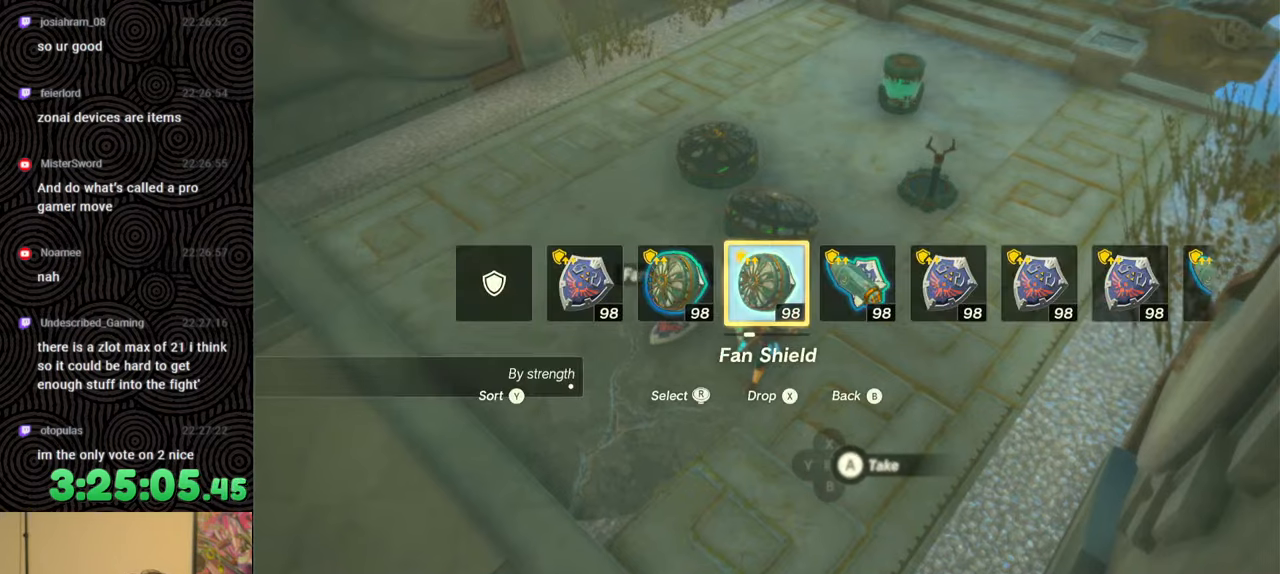
{"buttons": [], "left_stick": "up-right", "right_stick": "right", "events": [[117, "left_stick", "up-right"], [233, "right_stick", "right"]]}
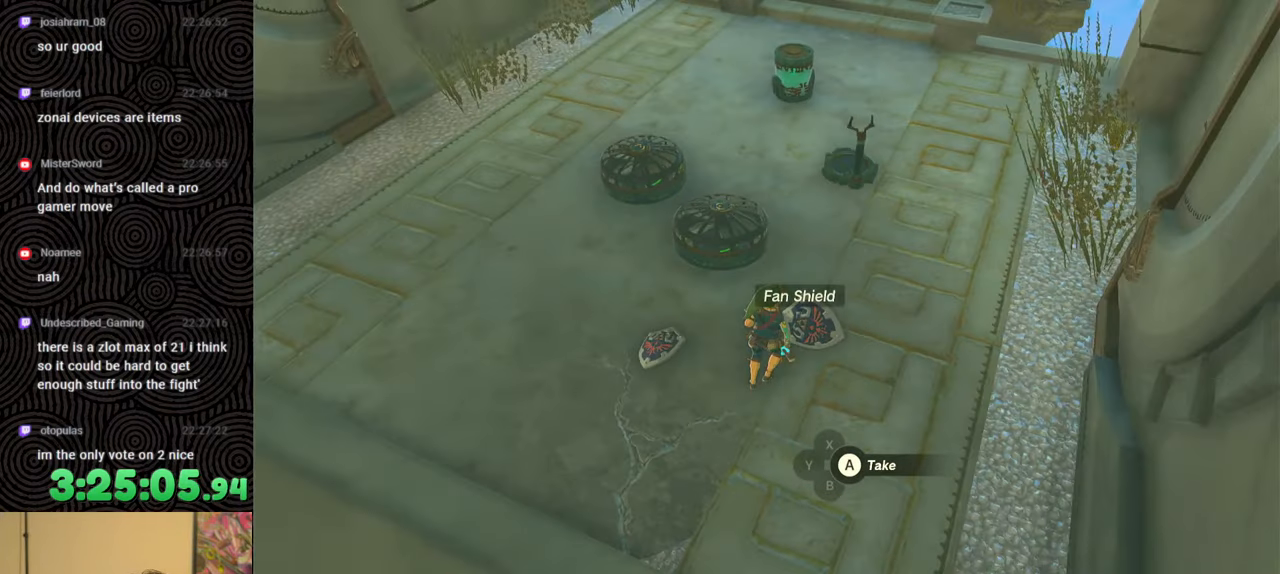
{"buttons": ["DPAD_LEFT"], "left_stick": "center", "right_stick": "right", "events": [[17, "right_stick", "center"], [133, "left_stick", "center"], [233, "DPAD_LEFT", "down"], [483, "right_stick", "right"]]}
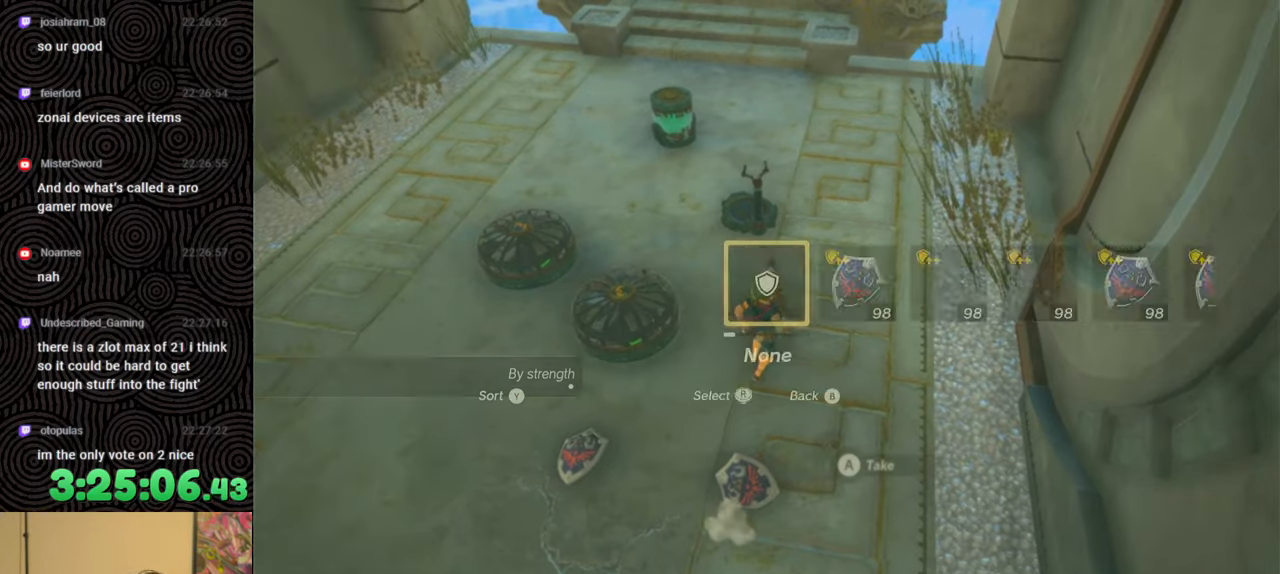
{"buttons": ["DPAD_LEFT"], "left_stick": "center", "right_stick": "center", "events": [[117, "right_stick", "center"]]}
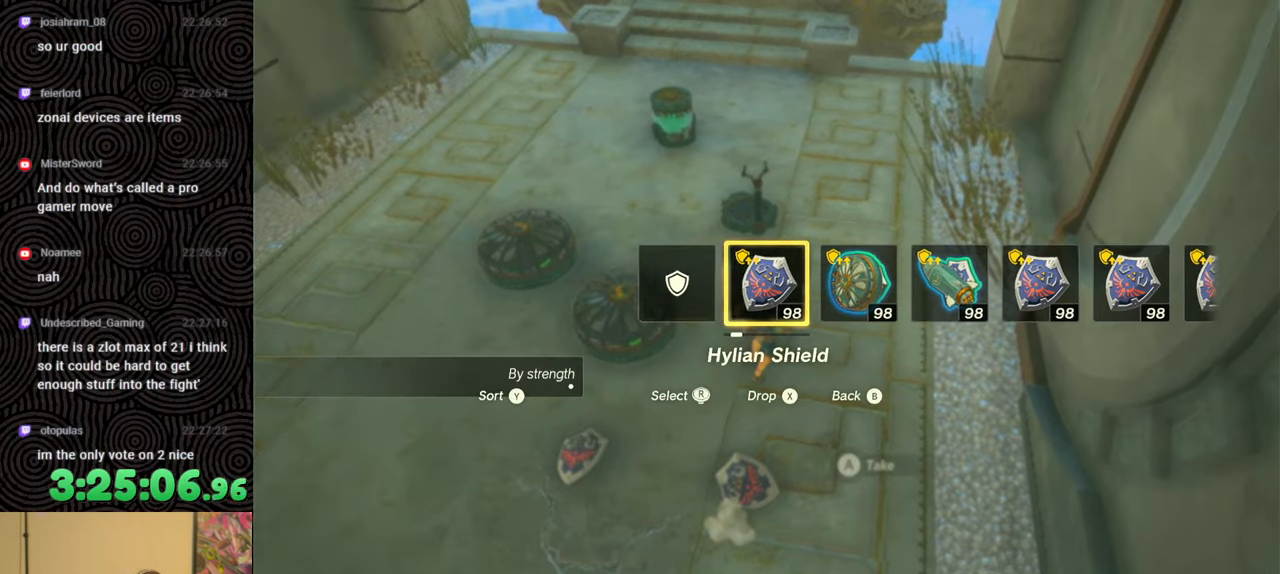
{"buttons": [], "left_stick": "up", "right_stick": "up-left", "events": [[17, "DPAD_LEFT", "up"], [133, "left_stick", "up"], [300, "right_stick", "up-left"]]}
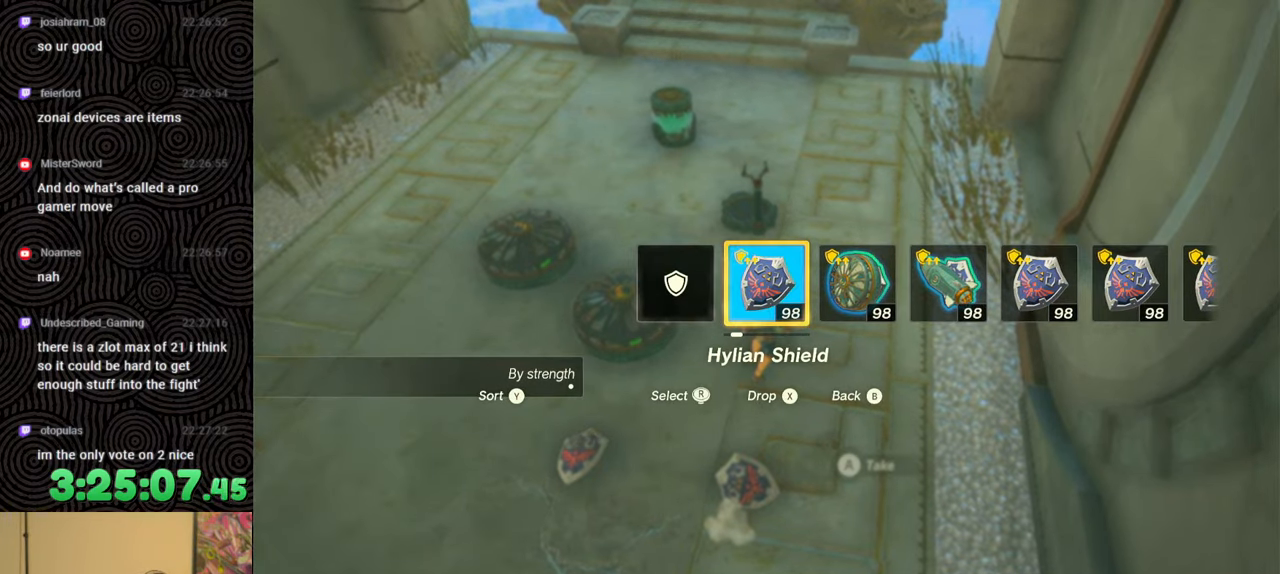
{"buttons": ["L1"], "left_stick": "center", "right_stick": "center", "events": [[183, "left_stick", "center"], [250, "right_stick", "center"], [283, "L1", "down"]]}
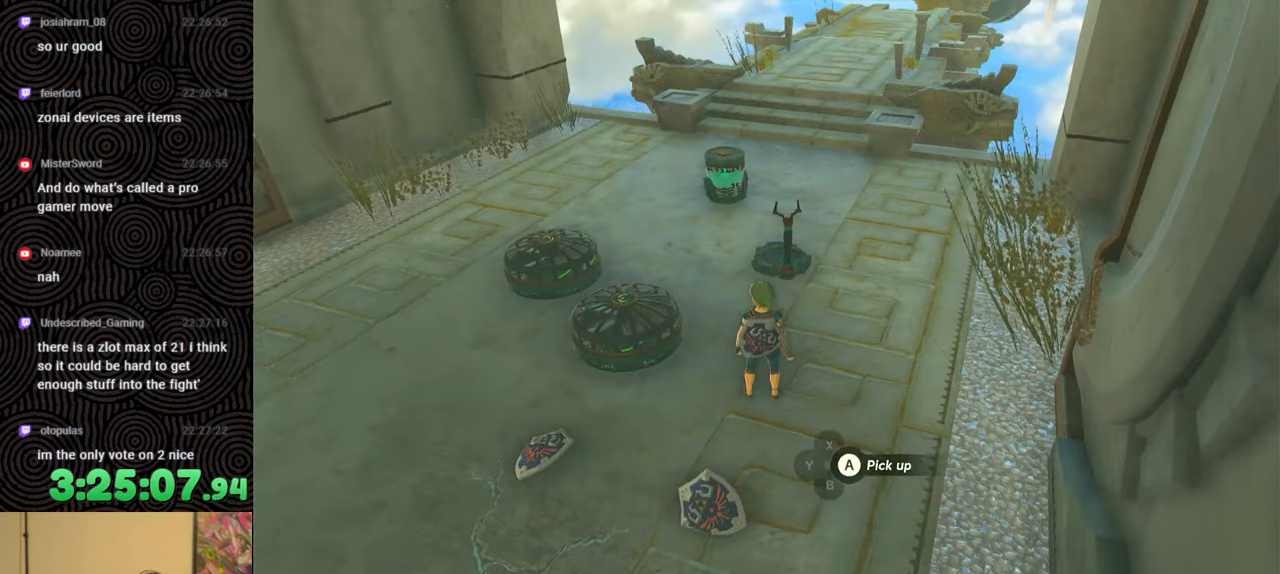
{"buttons": [], "left_stick": "up", "right_stick": "center", "events": [[67, "right_stick", "down"], [150, "L1", "up"], [183, "right_stick", "center"], [217, "left_stick", "up"]]}
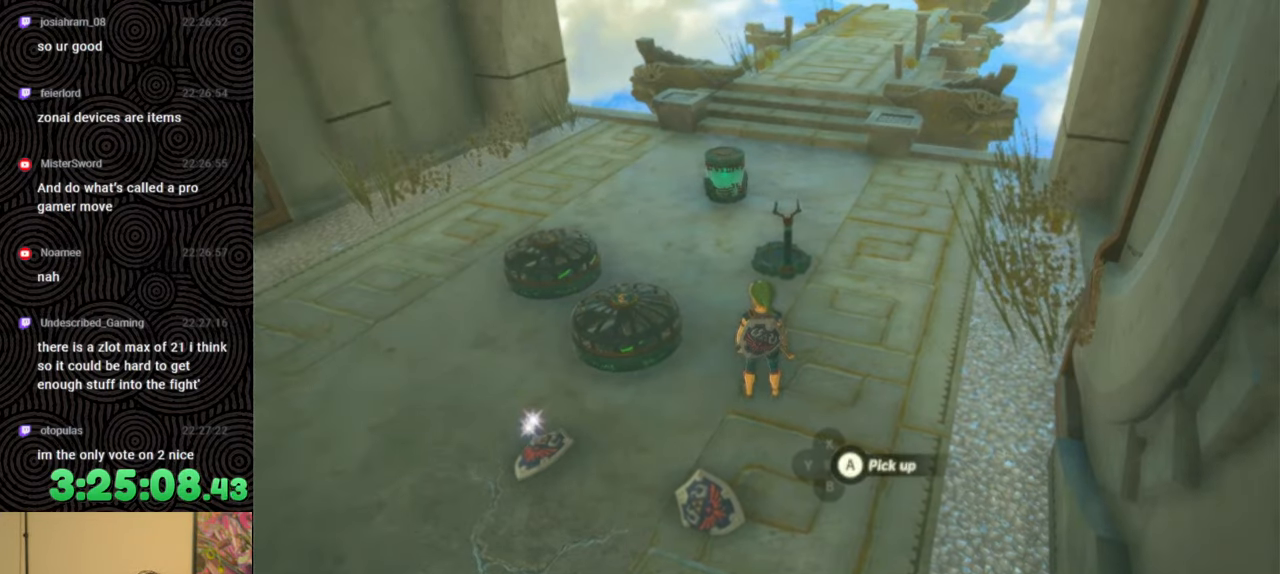
{"buttons": [], "left_stick": "center", "right_stick": "center", "events": [[33, "left_stick", "center"]]}
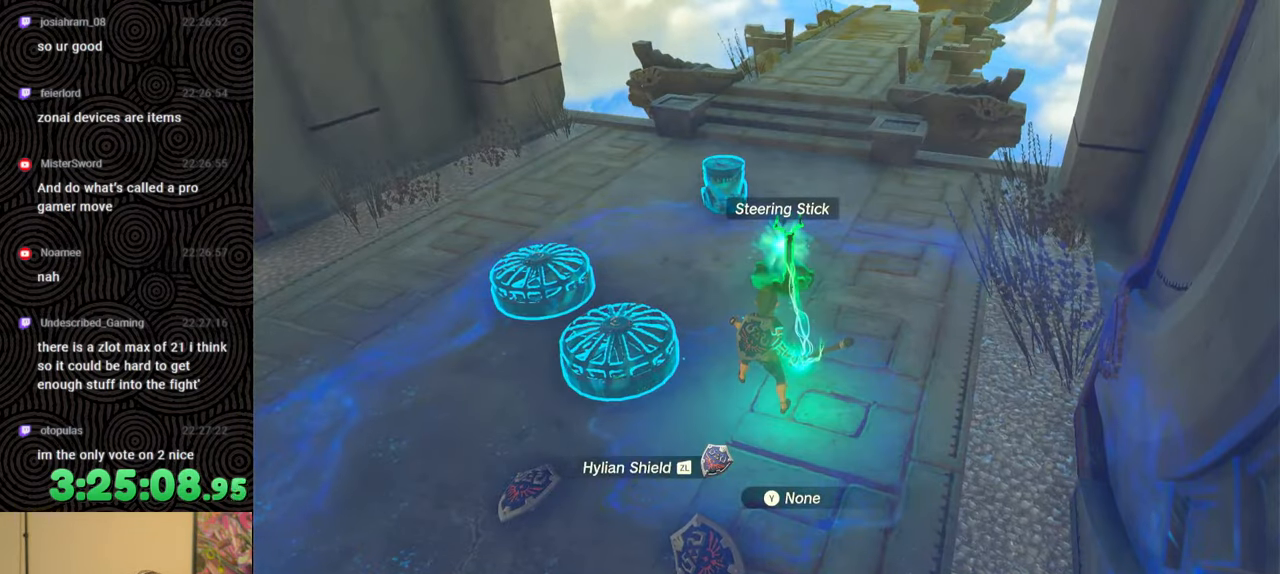
{"buttons": ["L1", "L2"], "left_stick": "center", "right_stick": "center", "events": [[133, "L1", "down"], [300, "L2", "down"]]}
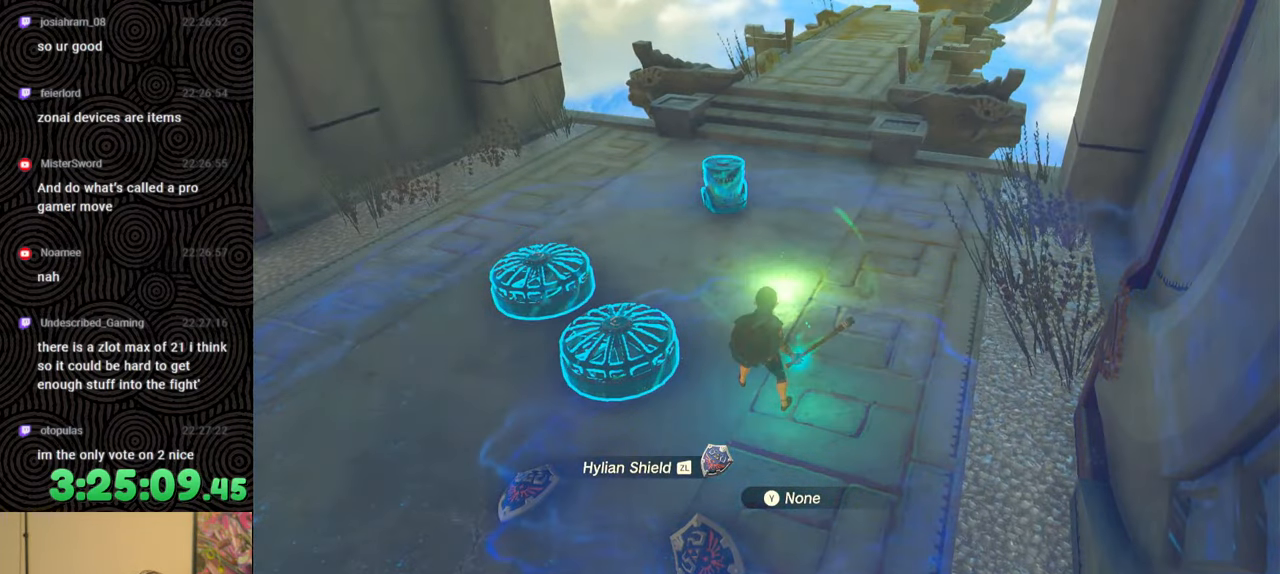
{"buttons": ["DPAD_LEFT"], "left_stick": "center", "right_stick": "center", "events": [[233, "L1", "up"], [233, "L2", "up"], [367, "DPAD_LEFT", "down"], [417, "DPAD_LEFT", "up"], [467, "DPAD_LEFT", "down"]]}
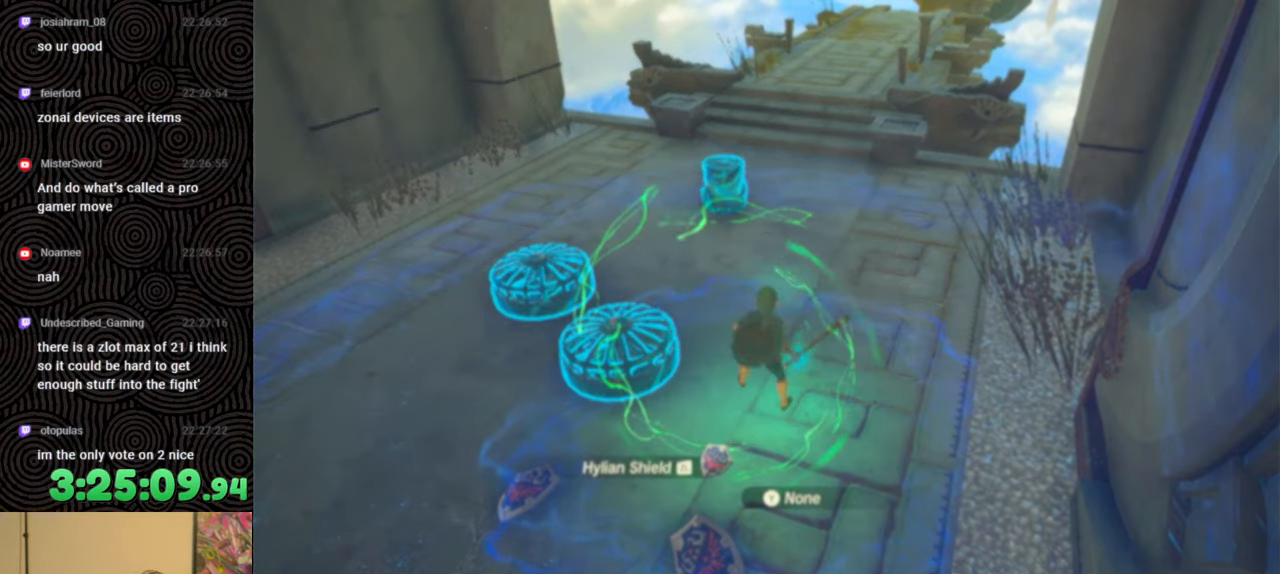
{"buttons": ["DPAD_LEFT"], "left_stick": "center", "right_stick": "center", "events": []}
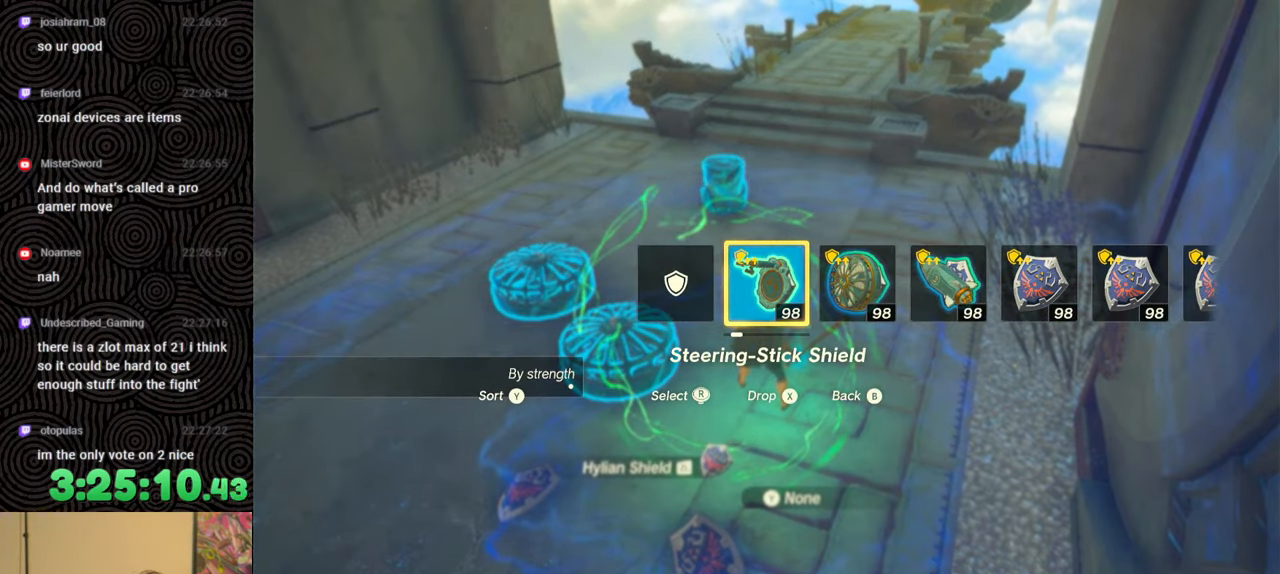
{"buttons": [], "left_stick": "center", "right_stick": "center", "events": [[67, "DPAD_LEFT", "up"]]}
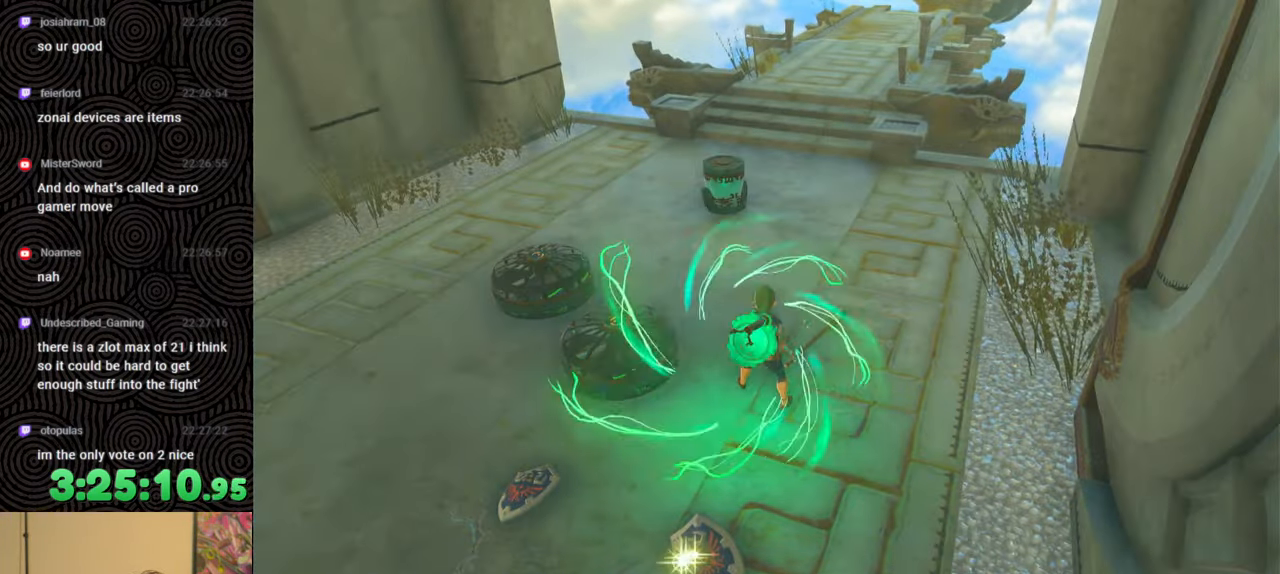
{"buttons": [], "left_stick": "center", "right_stick": "center", "events": [[83, "START", "down"], [217, "START", "up"]]}
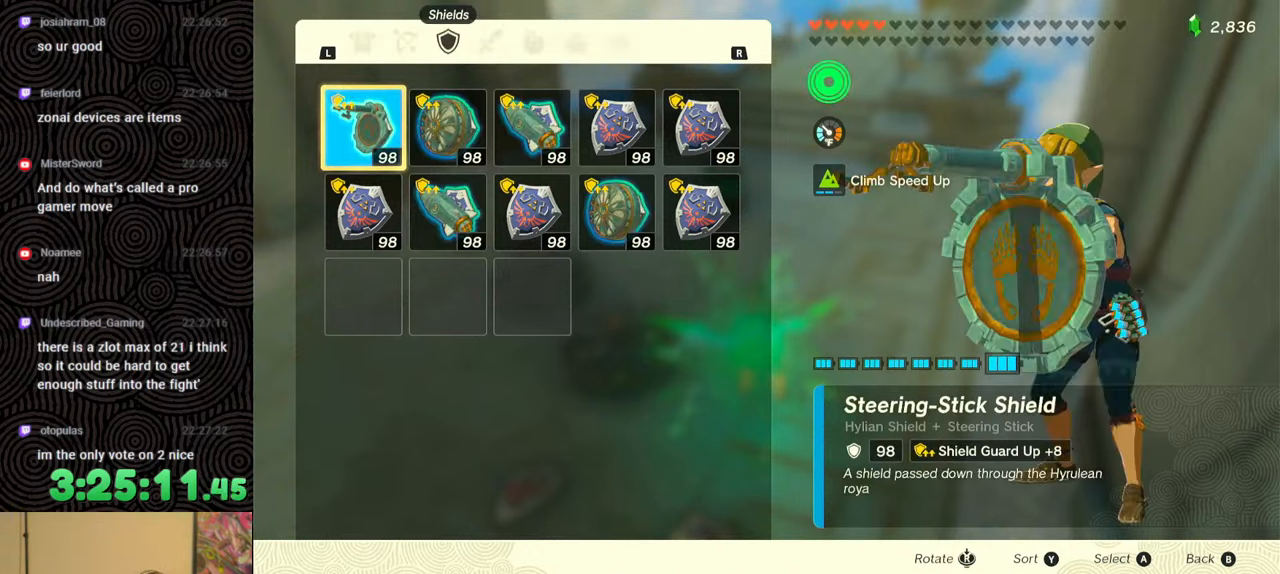
{"buttons": ["DPAD_DOWN"], "left_stick": "center", "right_stick": "center", "events": [[200, "A", "down"], [283, "DPAD_DOWN", "down"], [300, "A", "up"], [367, "DPAD_DOWN", "up"], [417, "DPAD_DOWN", "down"]]}
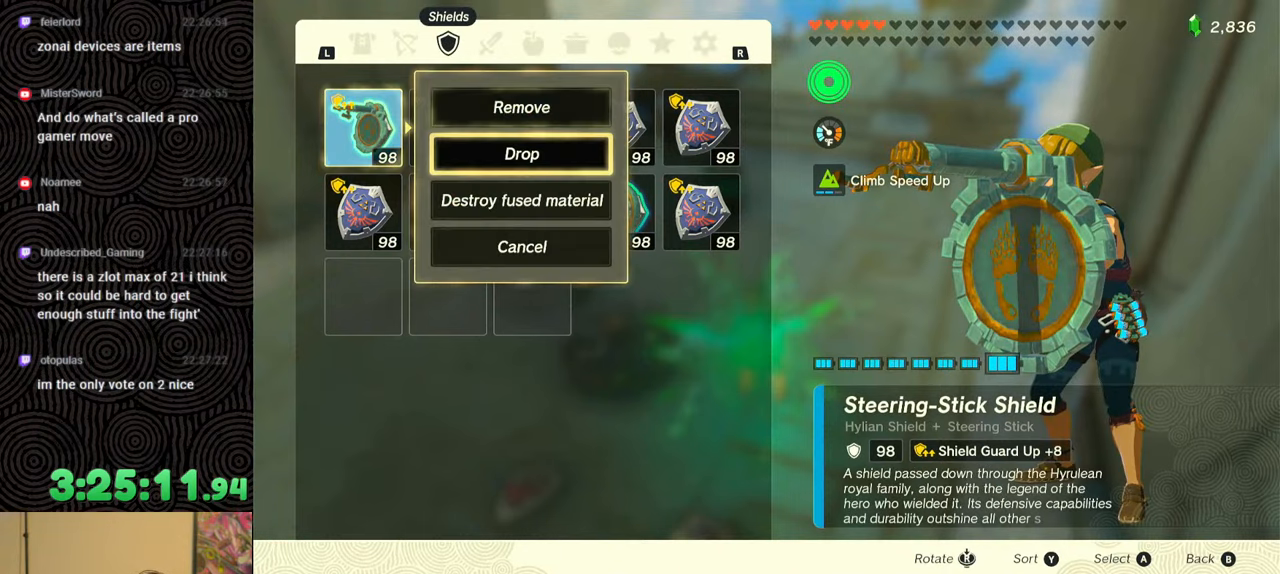
{"buttons": [], "left_stick": "center", "right_stick": "down-right", "events": [[17, "A", "down"], [50, "DPAD_DOWN", "up"], [117, "A", "up"], [183, "B", "down"], [283, "B", "up"], [317, "left_stick", "up"], [417, "right_stick", "down-right"], [483, "left_stick", "center"]]}
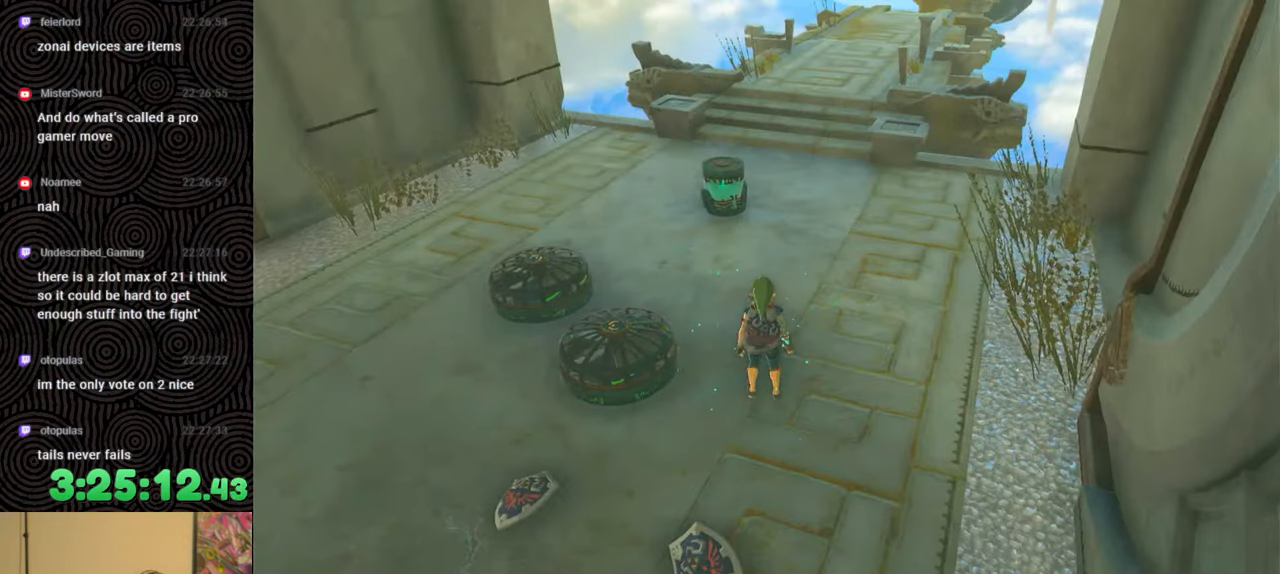
{"buttons": ["DPAD_UP"], "left_stick": "center", "right_stick": "center", "events": [[33, "right_stick", "center"], [67, "DPAD_UP", "down"], [333, "right_stick", "right"], [433, "right_stick", "center"]]}
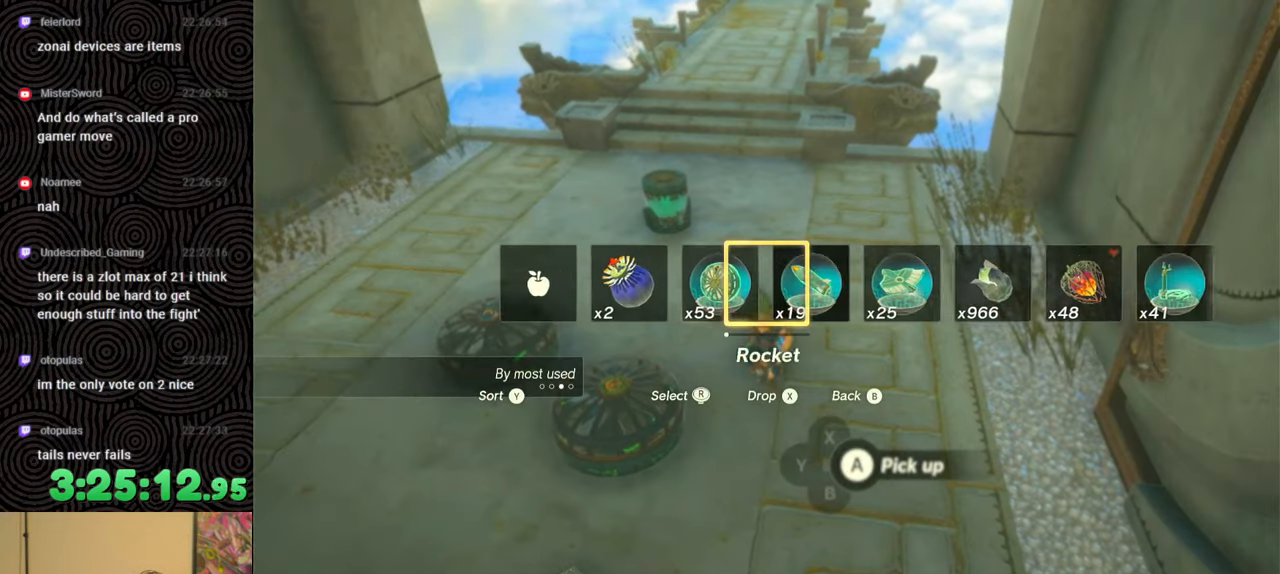
{"buttons": ["DPAD_UP"], "left_stick": "center", "right_stick": "center", "events": [[33, "right_stick", "right"], [100, "right_stick", "center"], [150, "right_stick", "right"], [233, "right_stick", "center"], [300, "right_stick", "right"], [350, "right_stick", "center"], [400, "right_stick", "right"], [500, "right_stick", "center"]]}
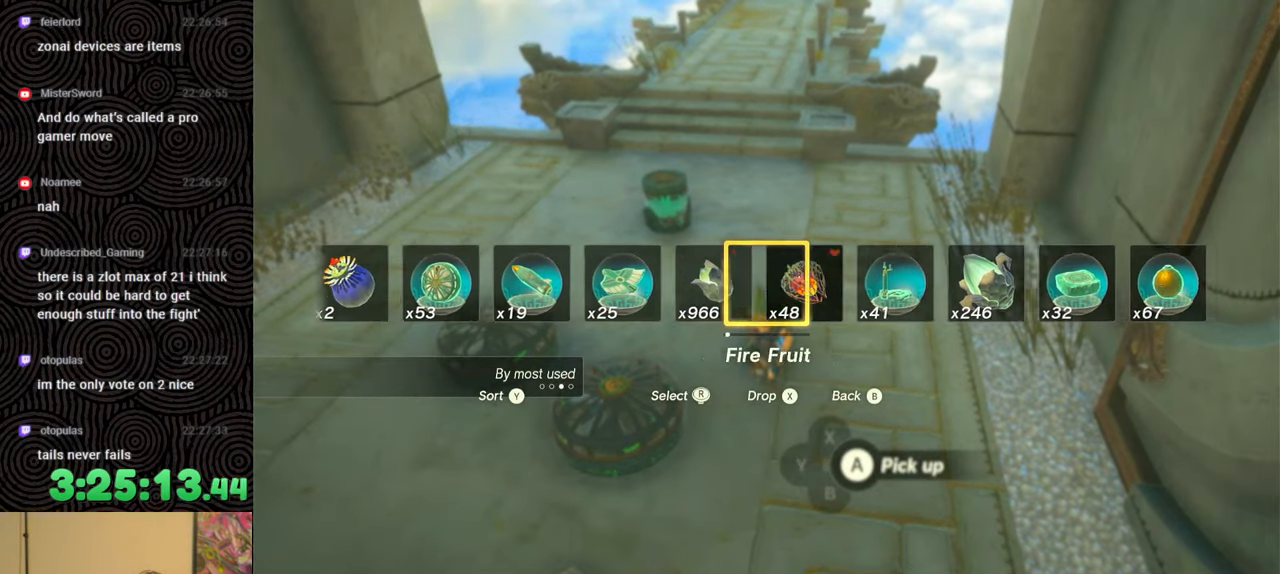
{"buttons": ["DPAD_UP"], "left_stick": "center", "right_stick": "left", "events": [[33, "right_stick", "right"], [83, "right_stick", "center"], [433, "right_stick", "left"]]}